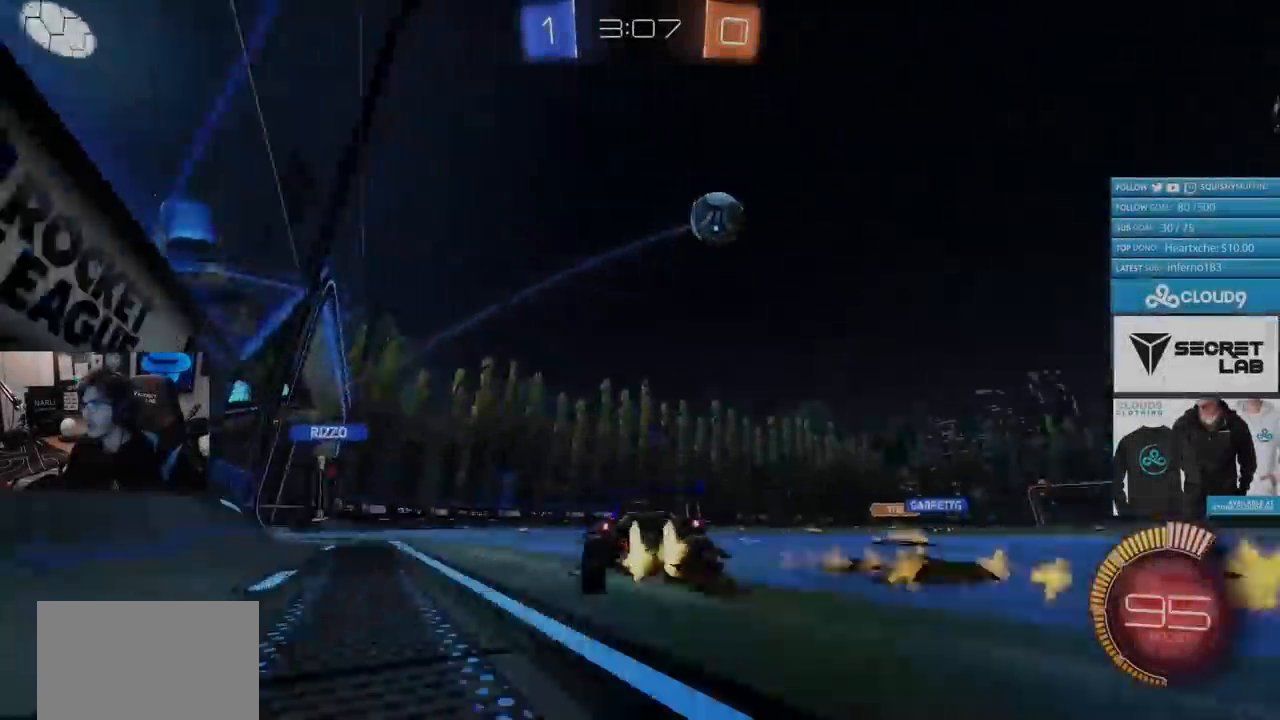
Gameplay with a controller (PlayStation layout); each line is a JSON object with the inputs held at the frame after it. "events" lists button and stick changes between this image and that frame as [ms after this image, input, new state], when the widget could be followed in between.
{"buttons": ["CROSS", "CIRCLE", "L1", "R2", "L3"], "left_stick": "down", "right_stick": "center", "events": [[66, "CIRCLE", "up"], [133, "L1", "down"], [150, "L1", "up"], [183, "CIRCLE", "down"], [283, "CIRCLE", "up"], [383, "CIRCLE", "down"], [400, "CROSS", "down"], [417, "left_stick", "down"], [433, "L1", "down"], [483, "L3", "down"]]}
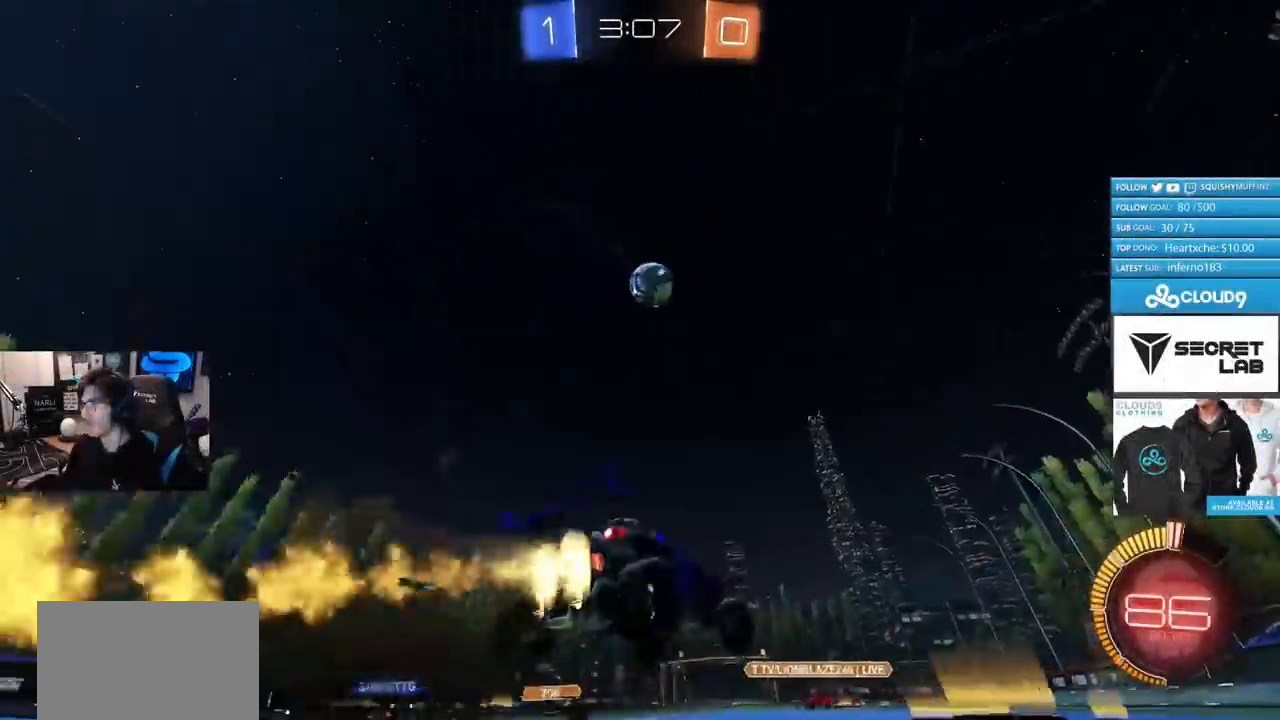
{"buttons": ["CROSS", "CIRCLE", "R2"], "left_stick": "up-left", "right_stick": "center", "events": [[117, "L3", "up"], [134, "CROSS", "up"], [134, "L1", "up"], [150, "left_stick", "center"], [167, "CROSS", "down"], [250, "left_stick", "down-left"], [334, "left_stick", "left"], [484, "left_stick", "up-left"]]}
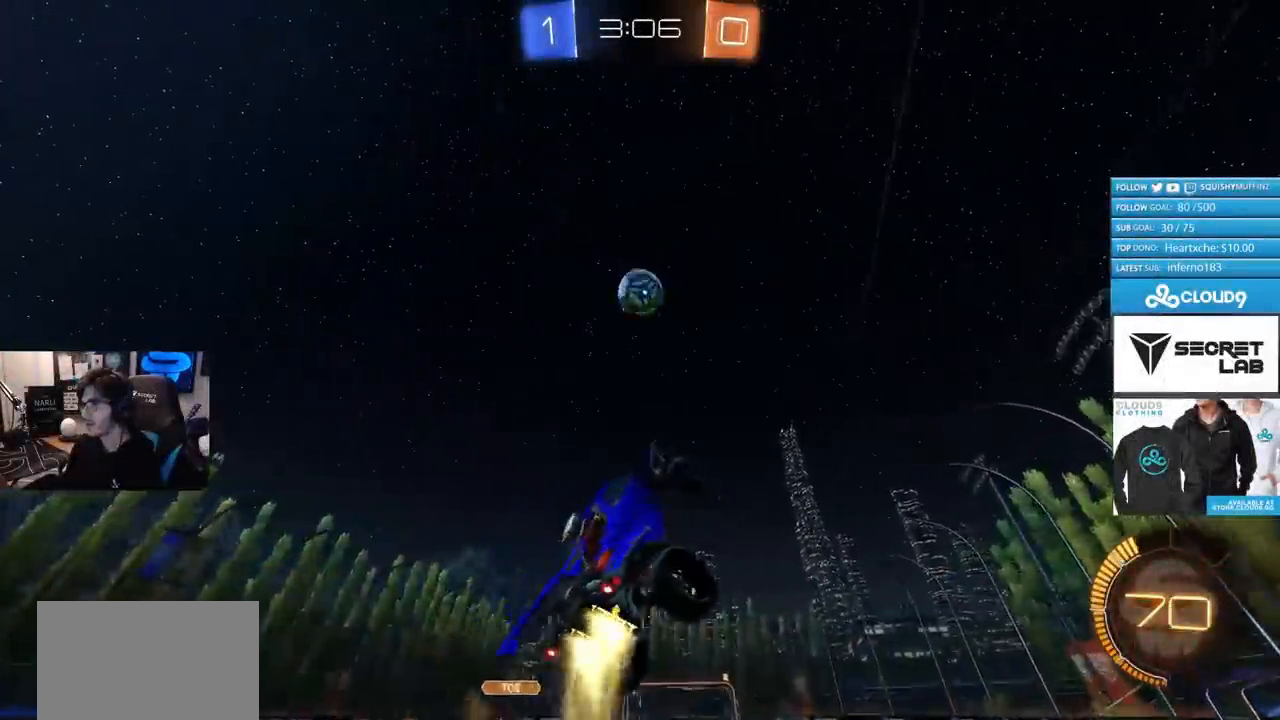
{"buttons": ["CROSS", "CIRCLE", "R2"], "left_stick": "center", "right_stick": "center", "events": [[150, "left_stick", "right"], [483, "left_stick", "center"]]}
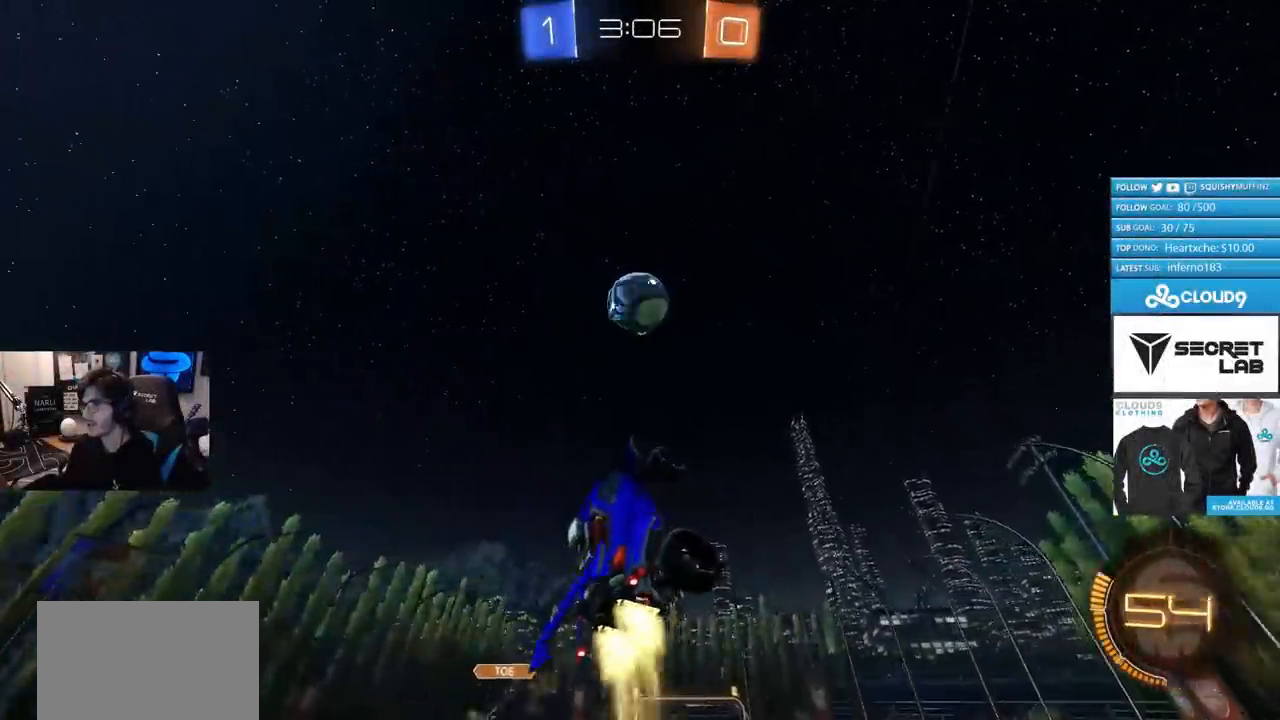
{"buttons": ["CIRCLE", "R2"], "left_stick": "up", "right_stick": "center", "events": [[50, "left_stick", "down-left"], [200, "left_stick", "left"], [284, "CROSS", "up"], [317, "TRIANGLE", "down"], [350, "left_stick", "up"], [467, "TRIANGLE", "up"]]}
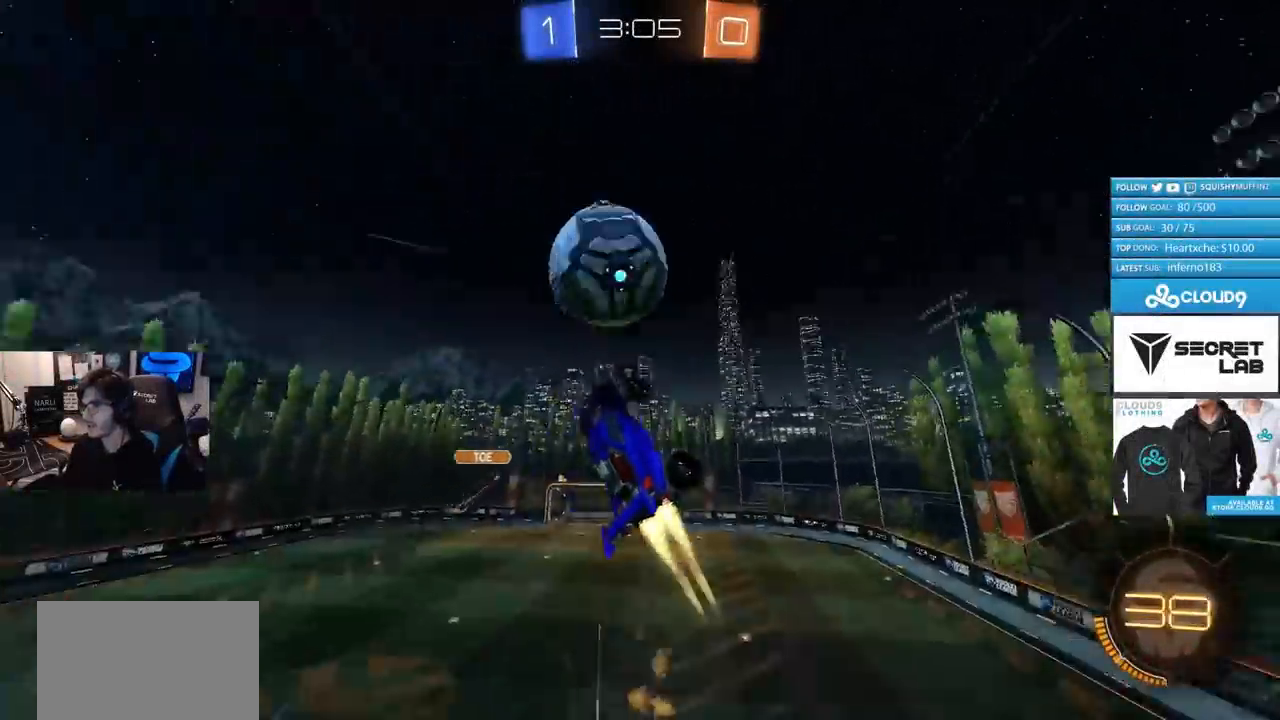
{"buttons": ["L1"], "left_stick": "left", "right_stick": "center", "events": [[116, "left_stick", "left"], [133, "CIRCLE", "up"], [166, "left_stick", "down-left"], [200, "L1", "down"], [283, "R2", "up"], [350, "left_stick", "left"]]}
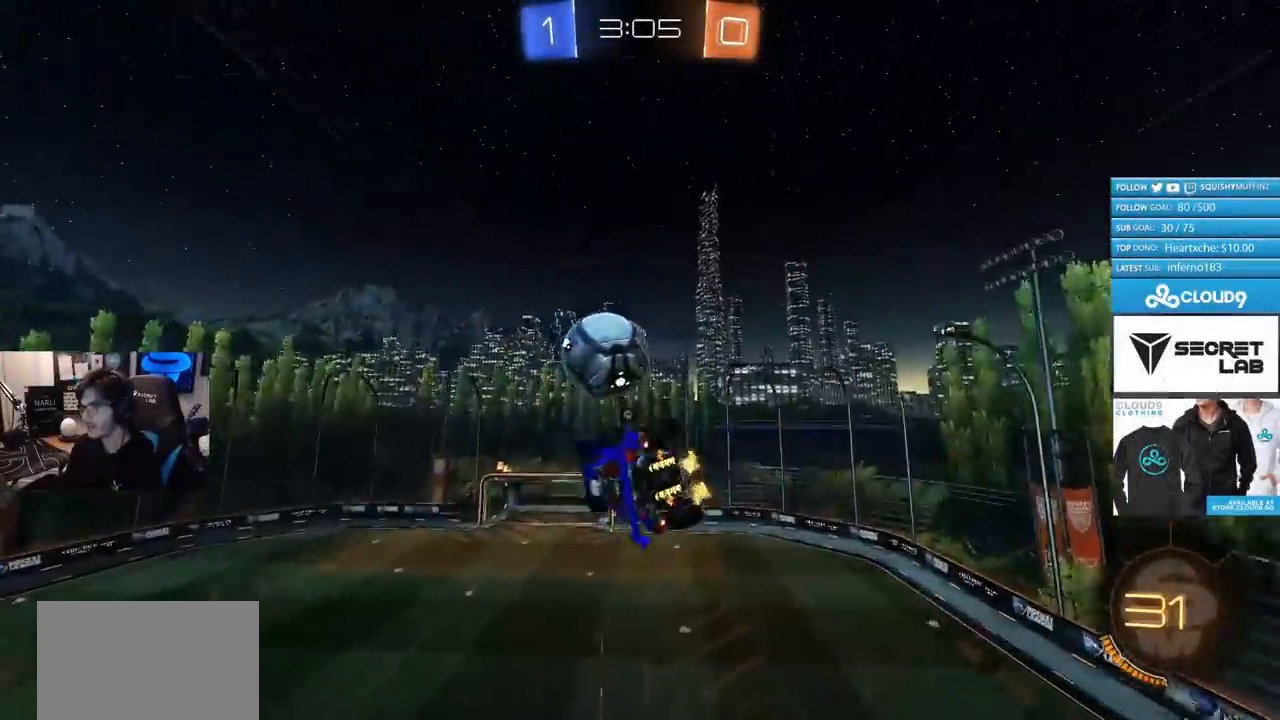
{"buttons": ["R2"], "left_stick": "right", "right_stick": "center", "events": [[50, "L1", "up"], [50, "left_stick", "center"], [150, "left_stick", "up-right"], [200, "R2", "down"], [350, "left_stick", "right"]]}
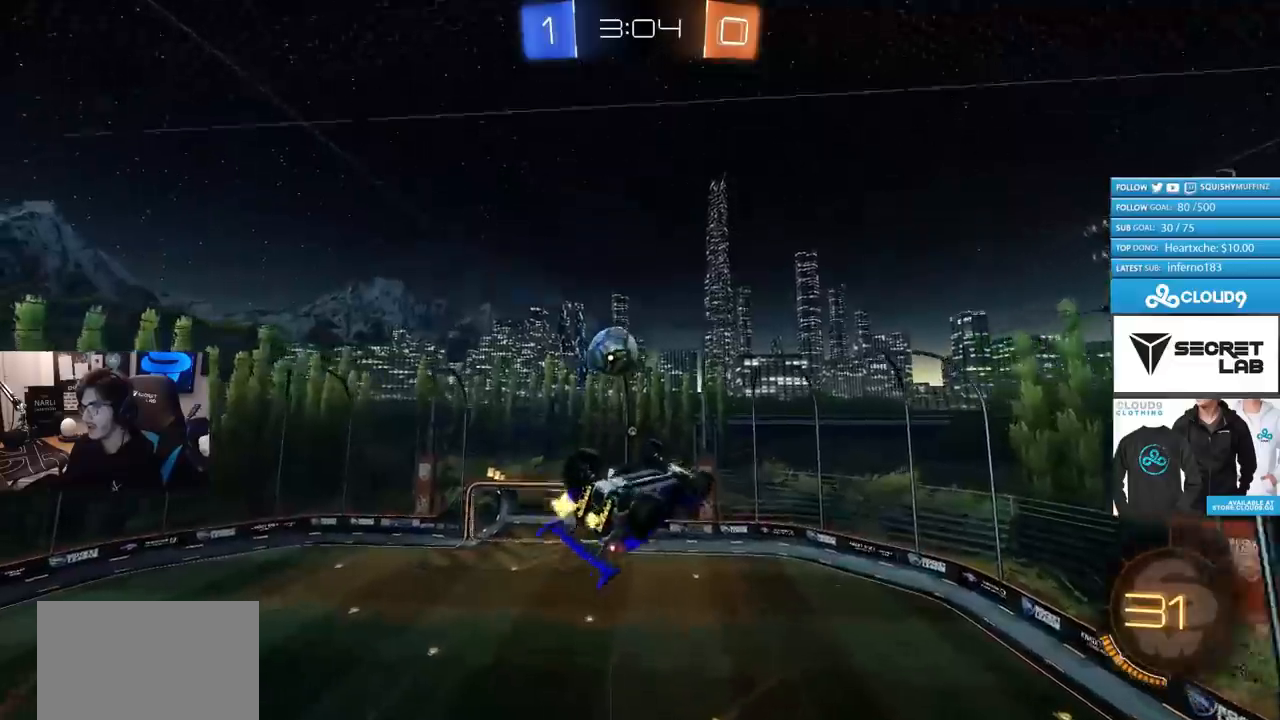
{"buttons": ["CIRCLE", "R2"], "left_stick": "center", "right_stick": "center", "events": [[266, "left_stick", "center"], [317, "CIRCLE", "down"], [333, "left_stick", "left"], [433, "left_stick", "center"]]}
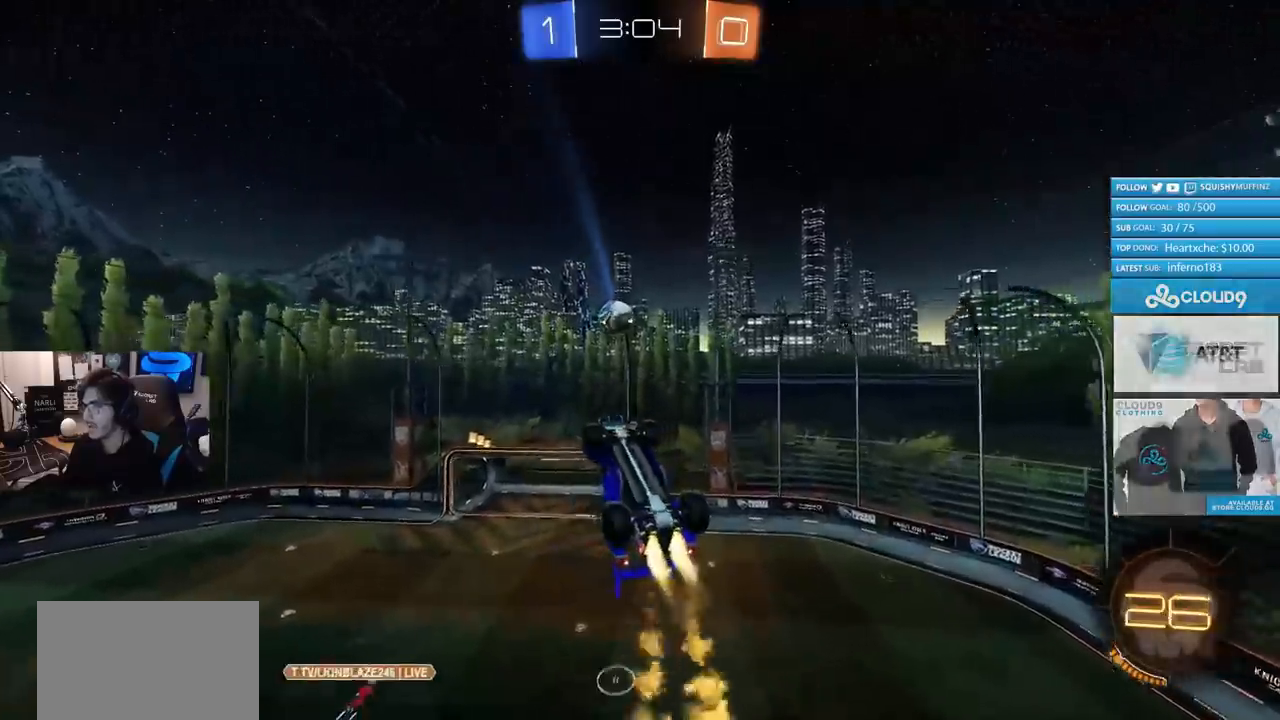
{"buttons": ["R2"], "left_stick": "up-left", "right_stick": "center", "events": [[83, "left_stick", "up-left"], [217, "left_stick", "center"], [367, "left_stick", "up-left"], [417, "CIRCLE", "up"]]}
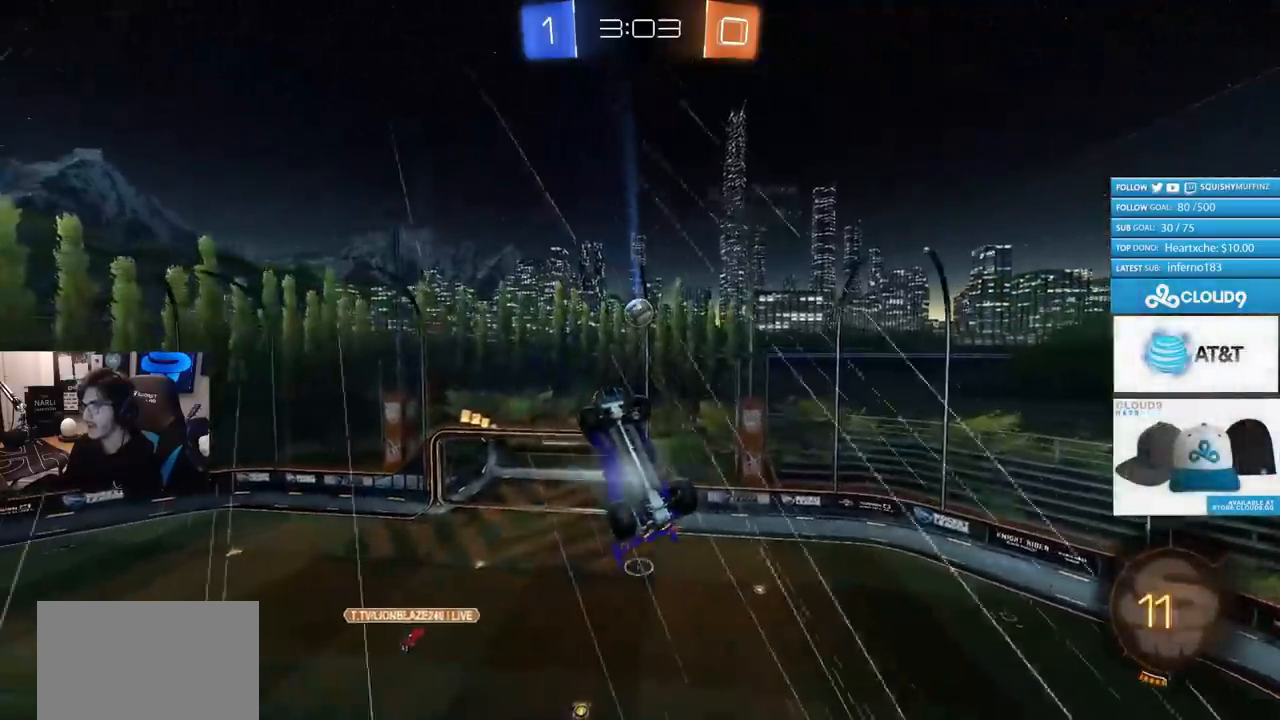
{"buttons": ["CIRCLE", "R2"], "left_stick": "down-right", "right_stick": "center", "events": [[33, "left_stick", "center"], [100, "CIRCLE", "down"], [200, "left_stick", "down-right"], [250, "CIRCLE", "up"], [400, "left_stick", "center"], [500, "CIRCLE", "down"], [500, "left_stick", "down-right"]]}
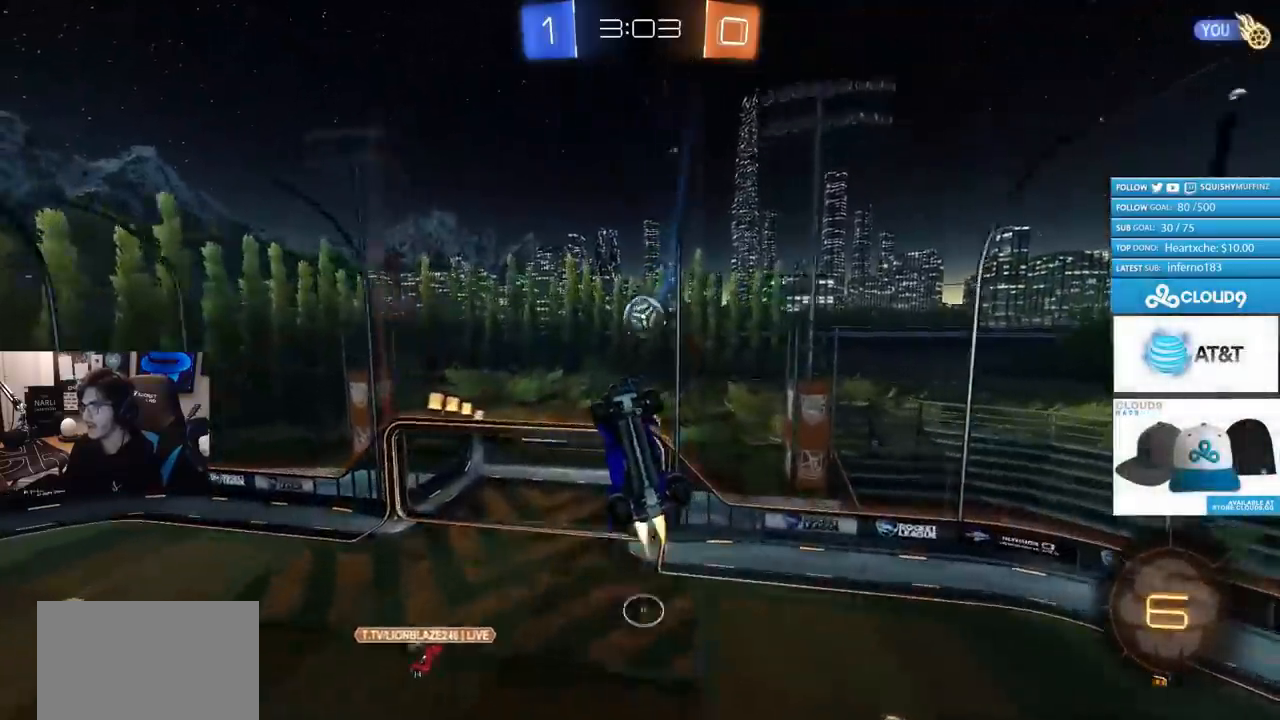
{"buttons": ["CIRCLE", "L1", "R2"], "left_stick": "down-right", "right_stick": "center", "events": [[50, "left_stick", "right"], [184, "L1", "down"], [217, "TRIANGLE", "down"], [250, "left_stick", "down-right"], [400, "TRIANGLE", "up"]]}
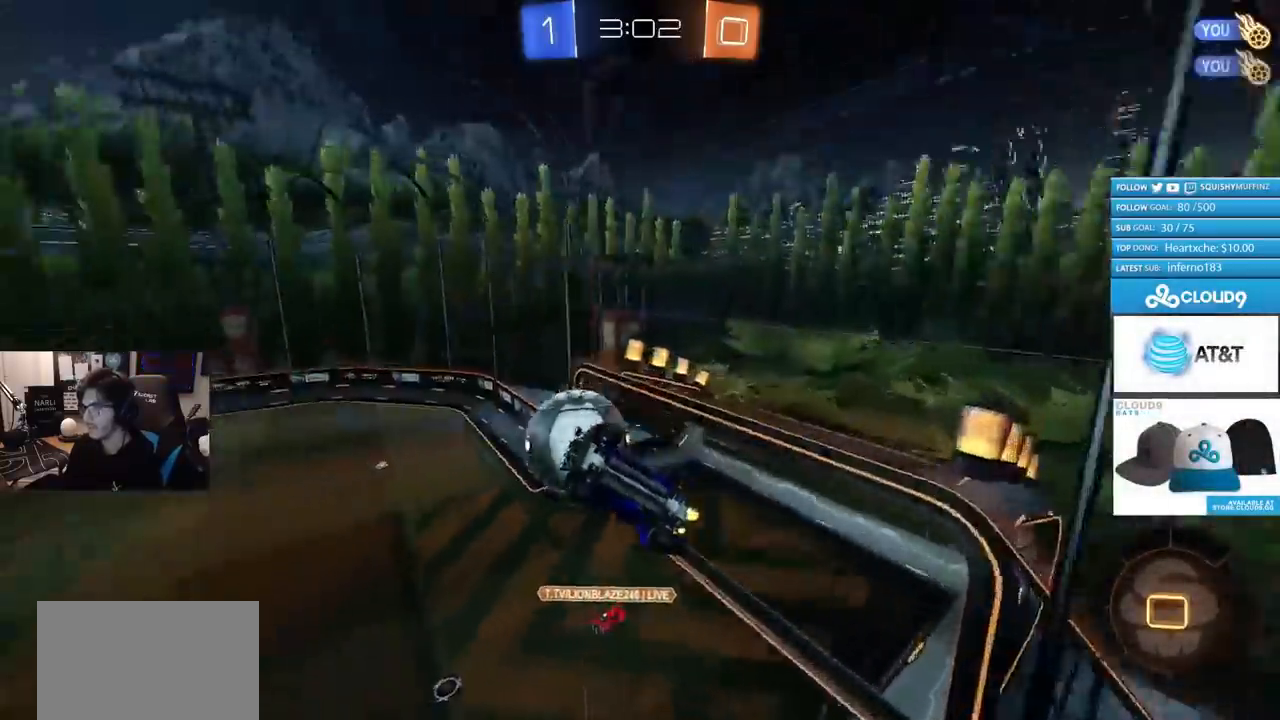
{"buttons": ["L1", "R2"], "left_stick": "left", "right_stick": "center", "events": [[50, "left_stick", "right"], [300, "CIRCLE", "up"], [317, "left_stick", "left"]]}
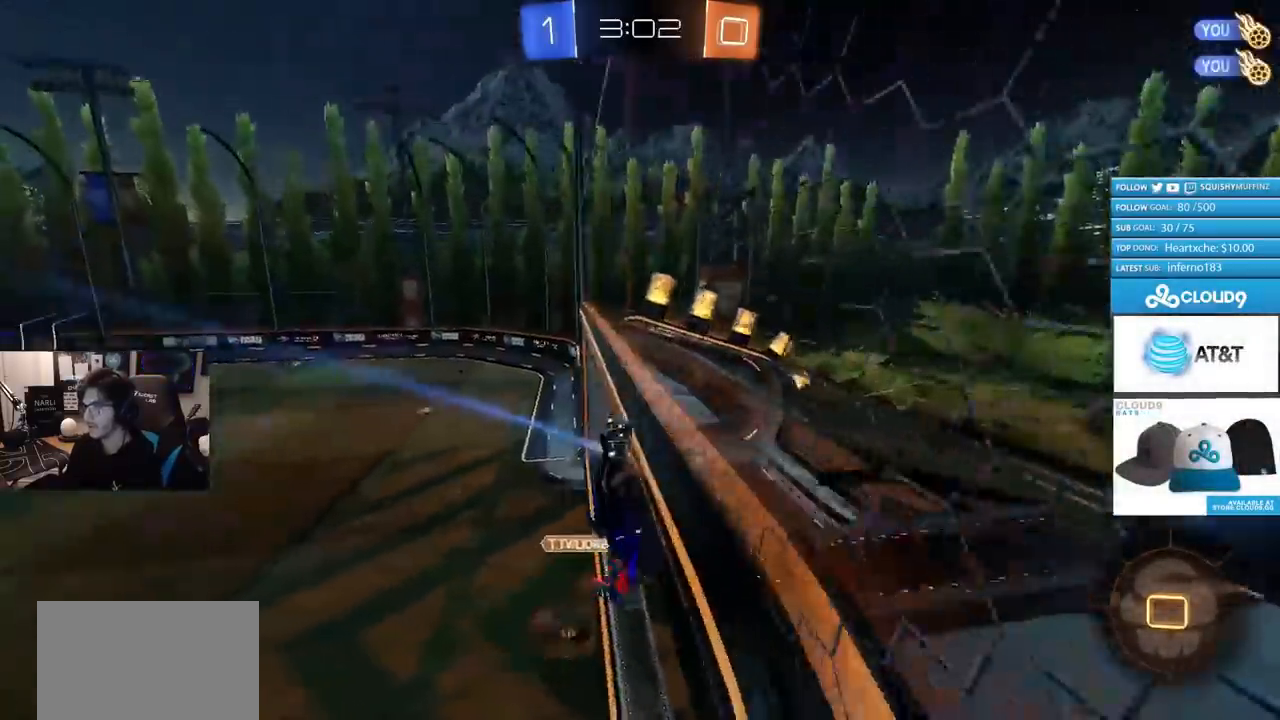
{"buttons": [], "left_stick": "center", "right_stick": "center", "events": [[100, "TRIANGLE", "down"], [250, "TRIANGLE", "up"], [267, "L1", "up"], [300, "left_stick", "center"], [317, "R2", "up"], [367, "left_stick", "down"], [501, "left_stick", "center"]]}
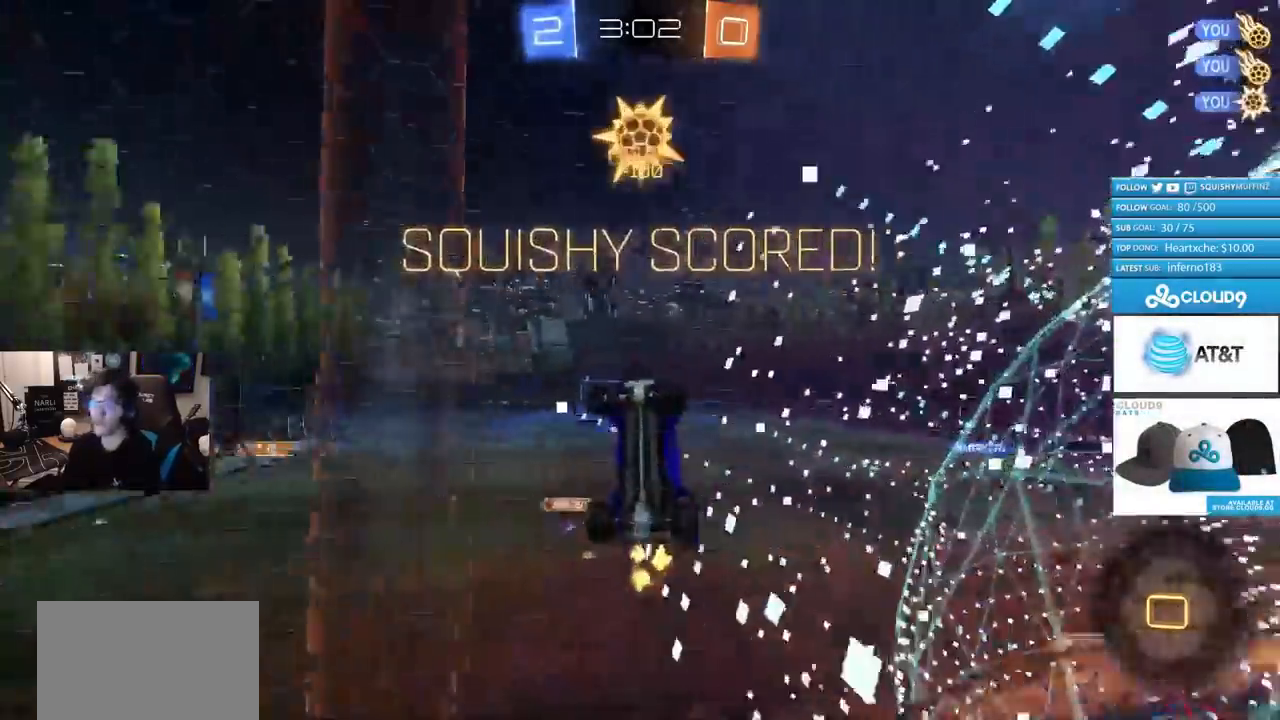
{"buttons": [], "left_stick": "left", "right_stick": "center", "events": [[33, "TRIANGLE", "down"], [116, "TRIANGLE", "up"], [233, "left_stick", "left"]]}
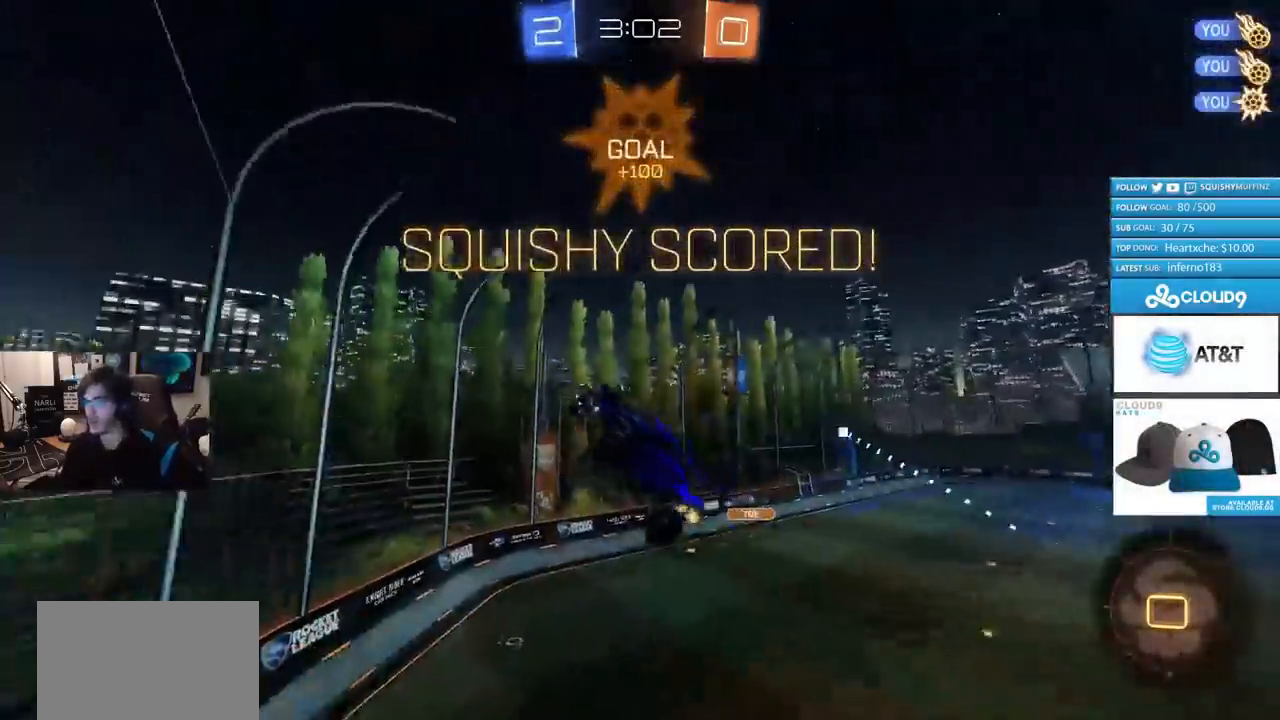
{"buttons": [], "left_stick": "down-left", "right_stick": "center", "events": [[217, "left_stick", "down-left"], [267, "CROSS", "down"], [367, "CROSS", "up"]]}
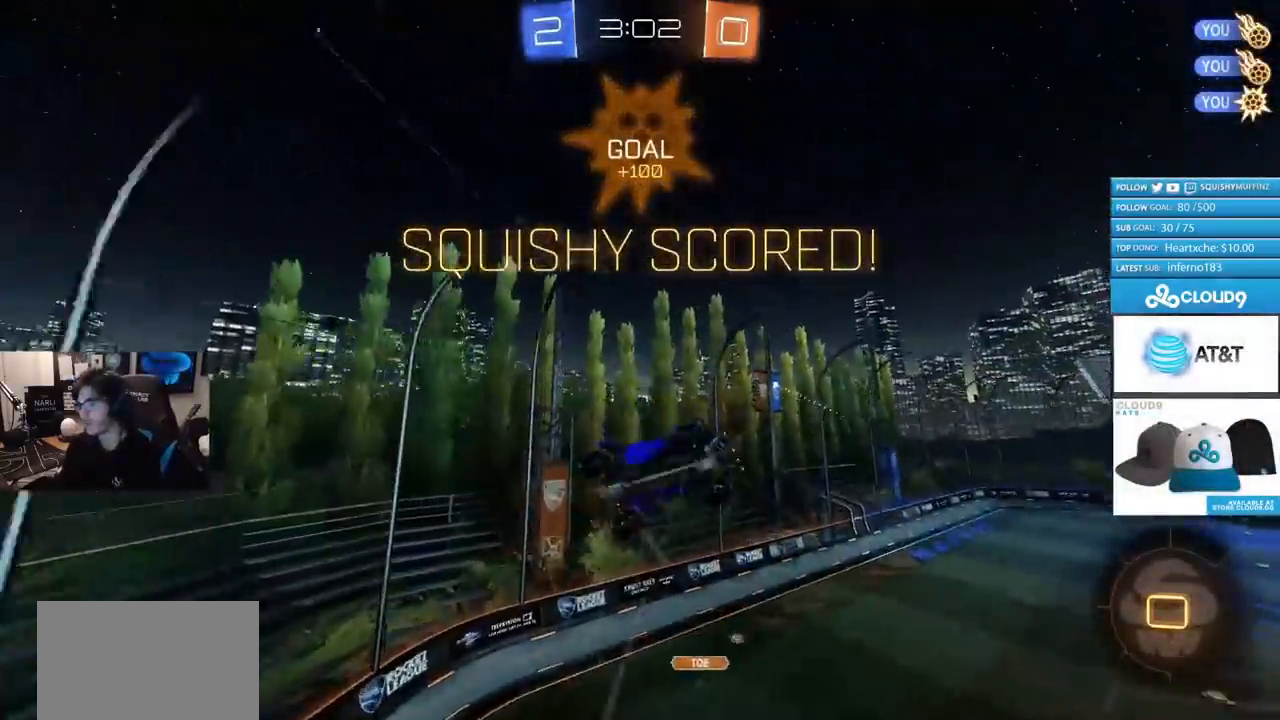
{"buttons": ["L1"], "left_stick": "up-left", "right_stick": "center", "events": [[50, "left_stick", "left"], [150, "left_stick", "up-left"], [283, "L1", "down"]]}
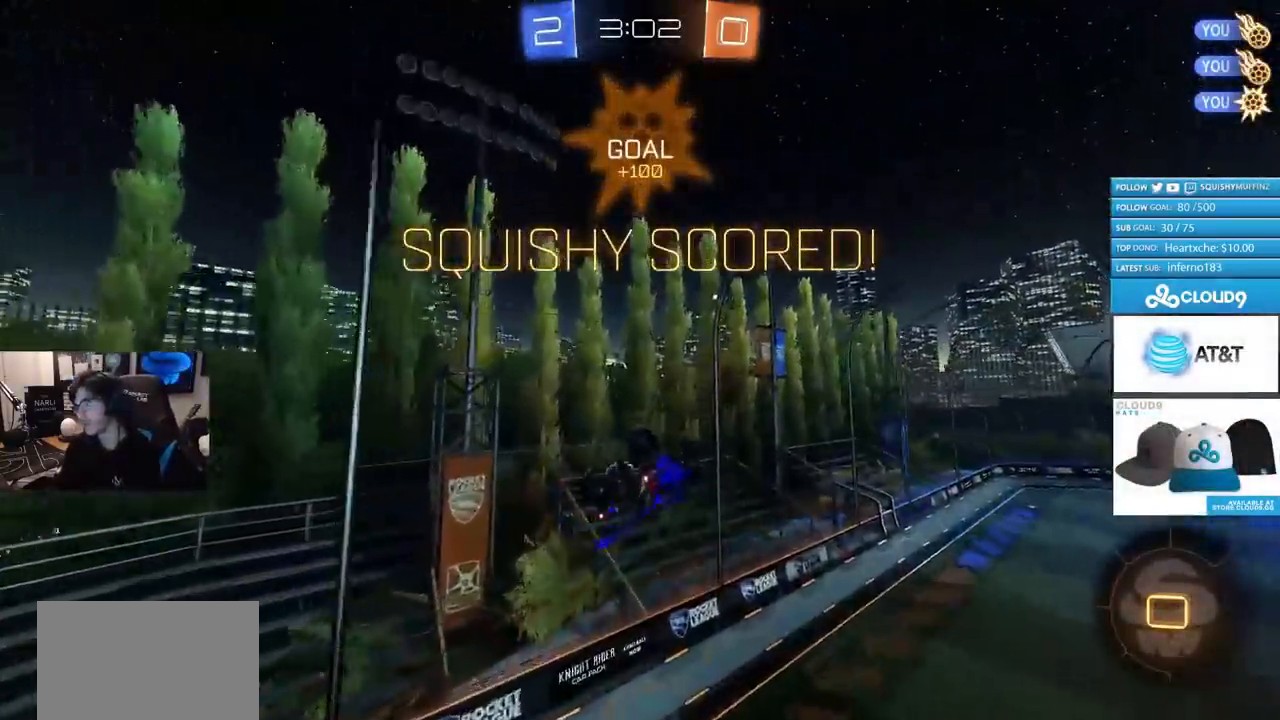
{"buttons": ["R2"], "left_stick": "center", "right_stick": "center", "events": [[100, "L1", "up"], [134, "left_stick", "center"], [284, "R2", "down"], [300, "TRIANGLE", "down"], [400, "TRIANGLE", "up"]]}
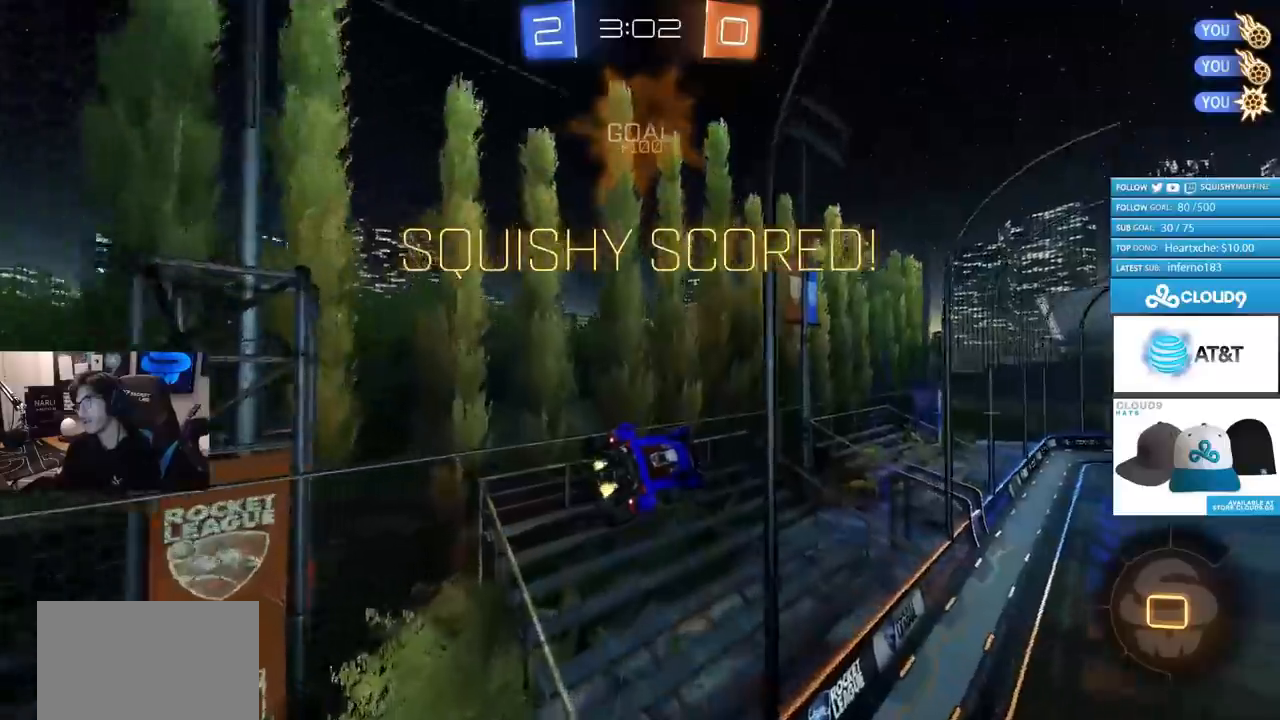
{"buttons": ["L1", "R2"], "left_stick": "up", "right_stick": "center", "events": [[33, "left_stick", "right"], [100, "left_stick", "up-right"], [216, "left_stick", "up"], [250, "CROSS", "down"], [267, "L1", "down"], [317, "CROSS", "up"], [383, "CROSS", "down"], [450, "CROSS", "up"]]}
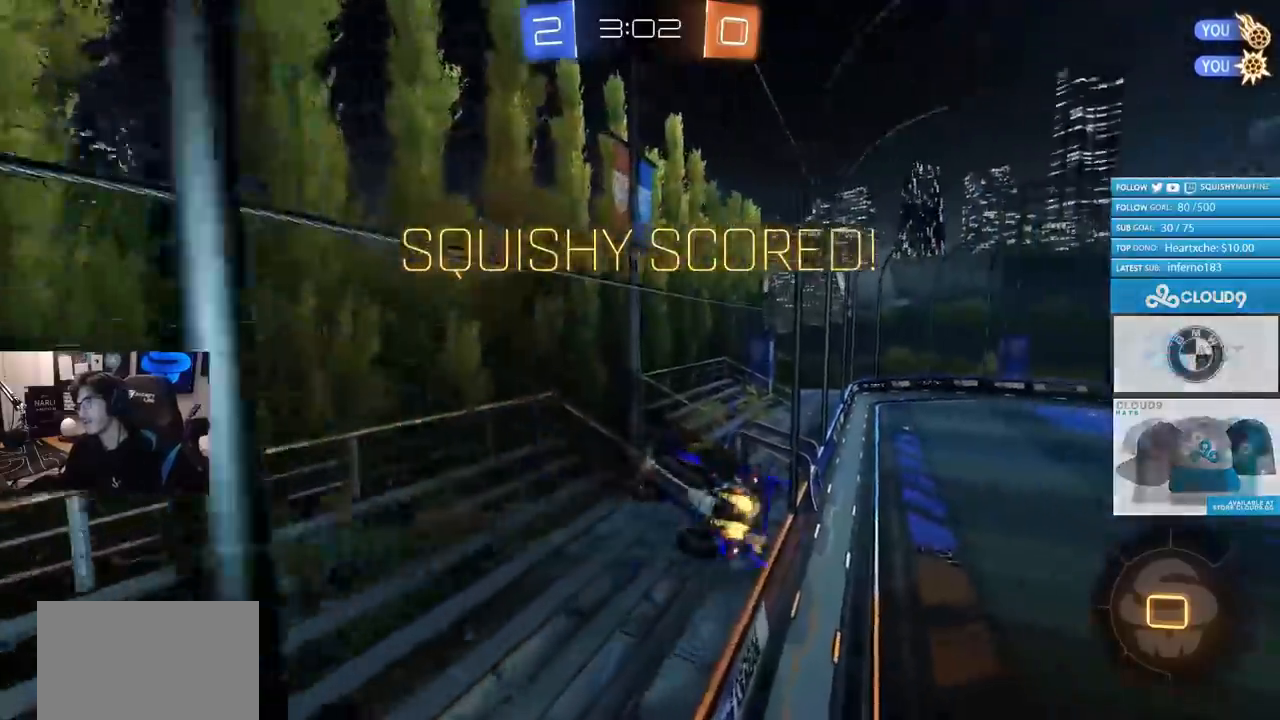
{"buttons": [], "left_stick": "center", "right_stick": "center", "events": [[17, "L1", "up"], [83, "R2", "up"], [83, "left_stick", "center"]]}